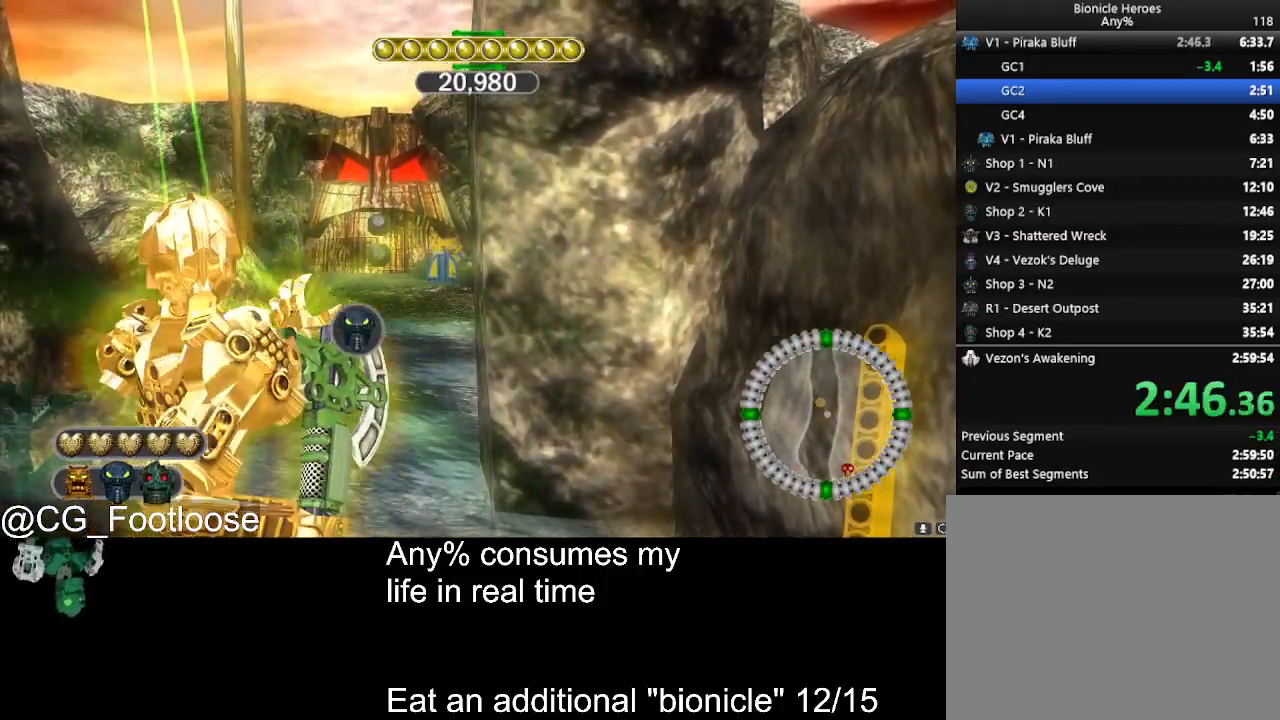
Gameplay with keyboard and mouse; each line is a JSON object with the keys and mouse buttons held at the frame after it. "events" lists presses ("down") and releases ("up") of "1", "a", "d", "down", "escape", "left", "q", "return", "right", "s", "space", "up", "w", "mouse_left", "mouse_wheel_up" and "mouse_wheel_down" between this image and that frame as [ms after this image, input, new state], when the widget could be followed in between. "mouse_left", "mouse_wheel_up", "mouse_wheel_down" = the "left", "wheel_up", "wheel_down" buttons of the "mouse" list. No other keys are recorded. Not read: mouse_move.
{"keys": ["w"], "mouse": ["left"], "events": []}
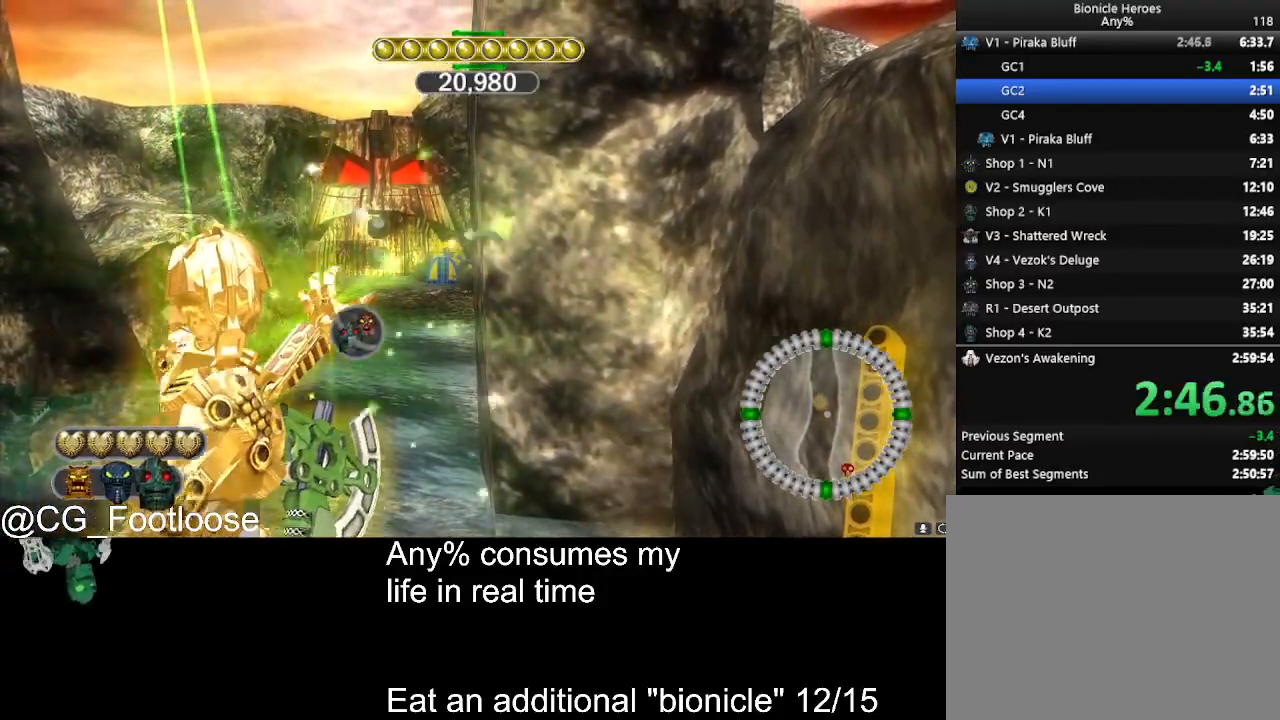
{"keys": ["w"], "mouse": ["left"], "events": []}
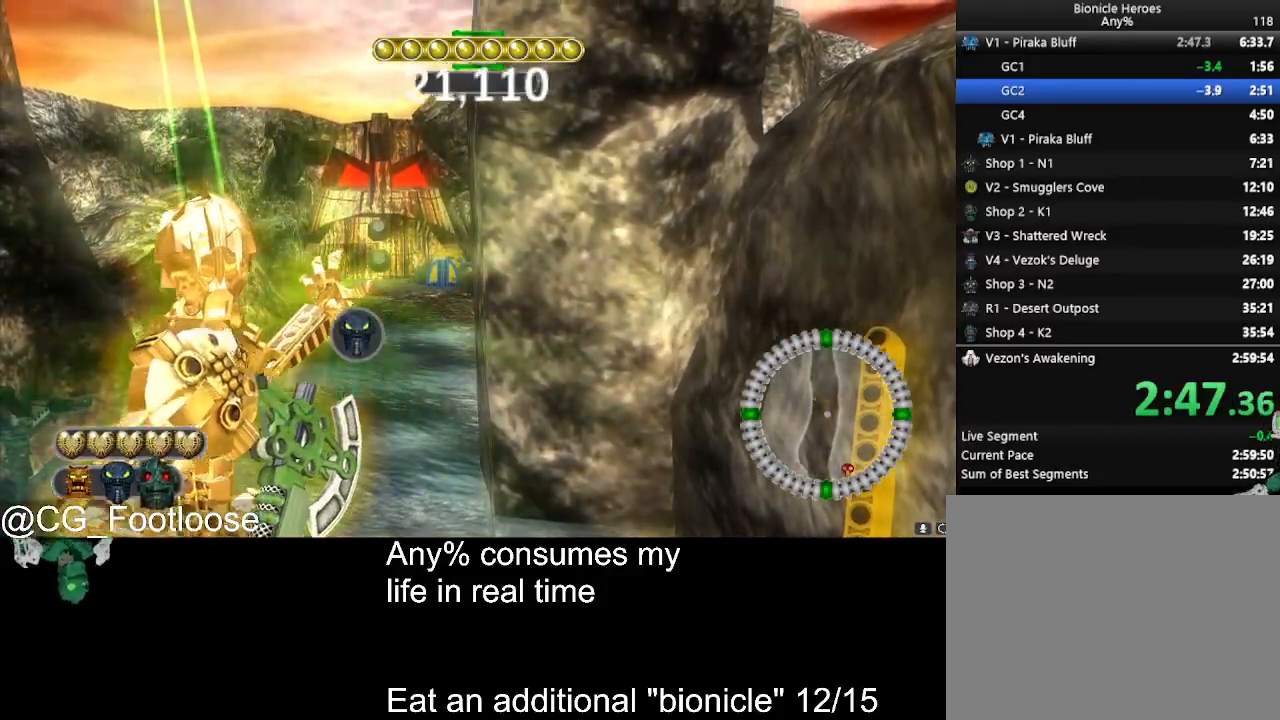
{"keys": ["w"], "mouse": ["left"], "events": [[183, "q", "down"], [283, "mouse_left", "up"], [333, "q", "up"], [417, "mouse_left", "down"]]}
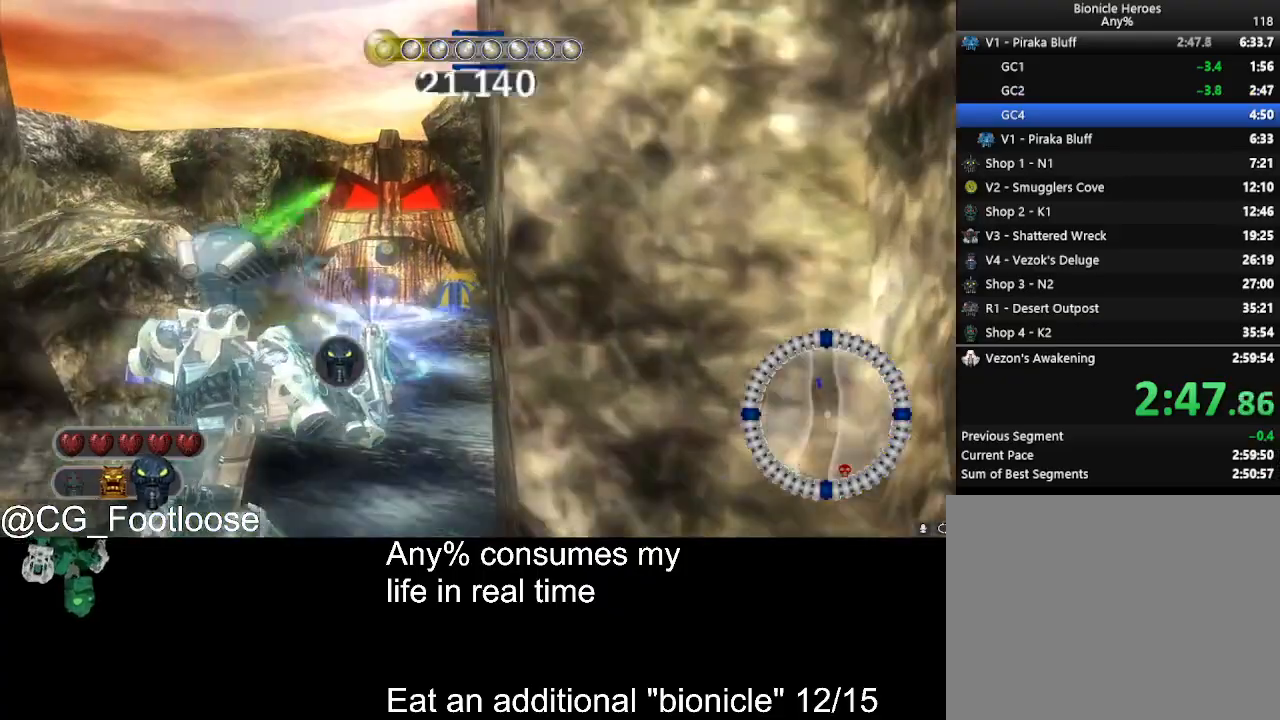
{"keys": ["w"], "mouse": ["left"], "events": [[100, "a", "down"], [200, "a", "up"]]}
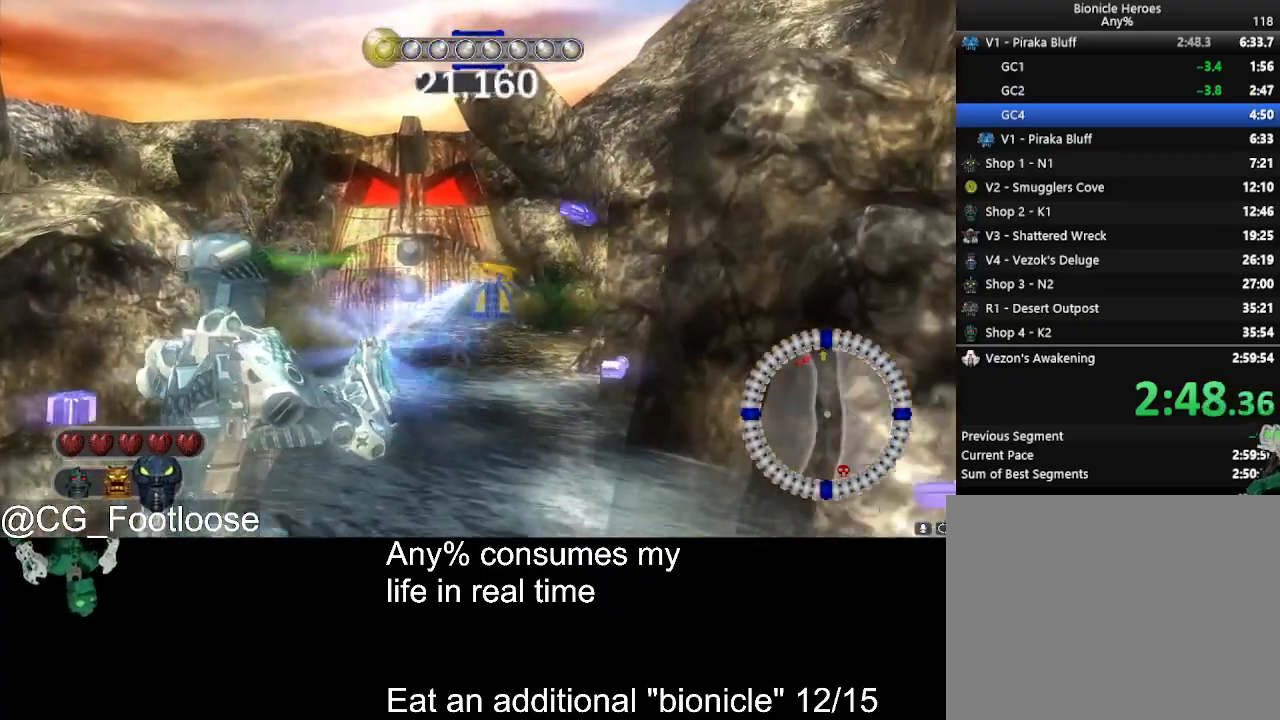
{"keys": ["w"], "mouse": ["left"], "events": []}
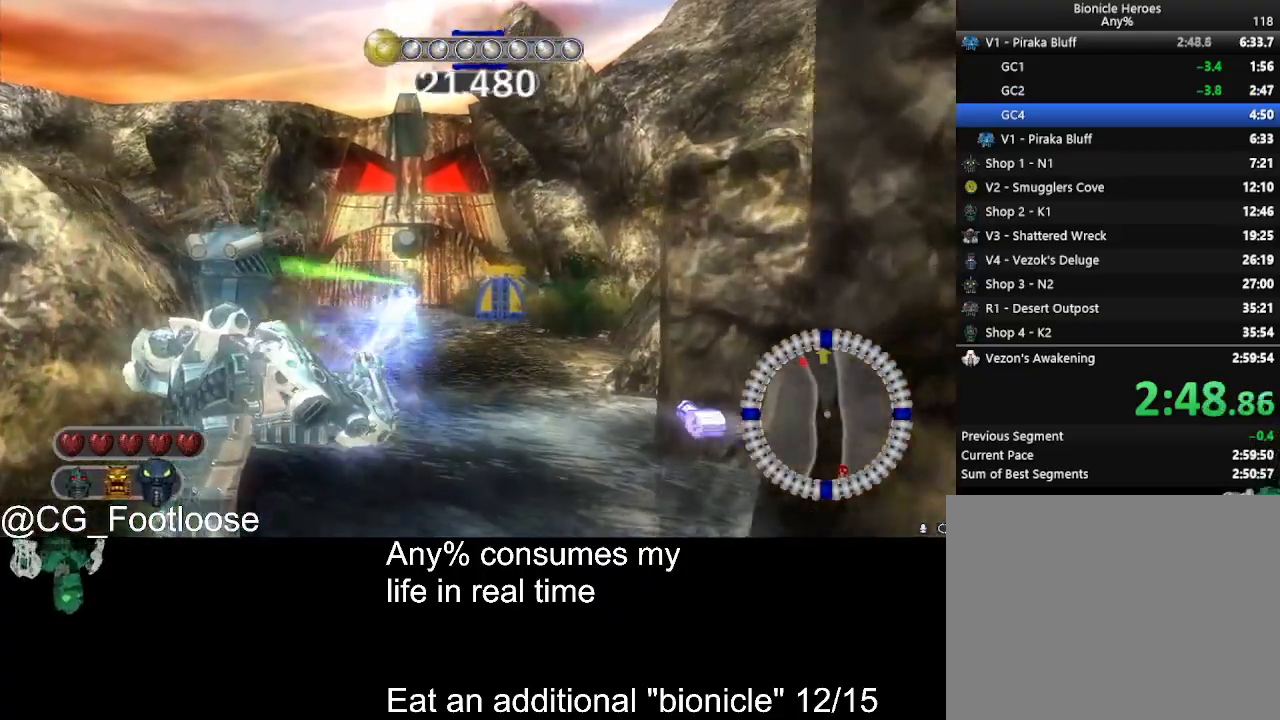
{"keys": ["w"], "mouse": ["left"], "events": [[133, "a", "down"], [183, "a", "up"]]}
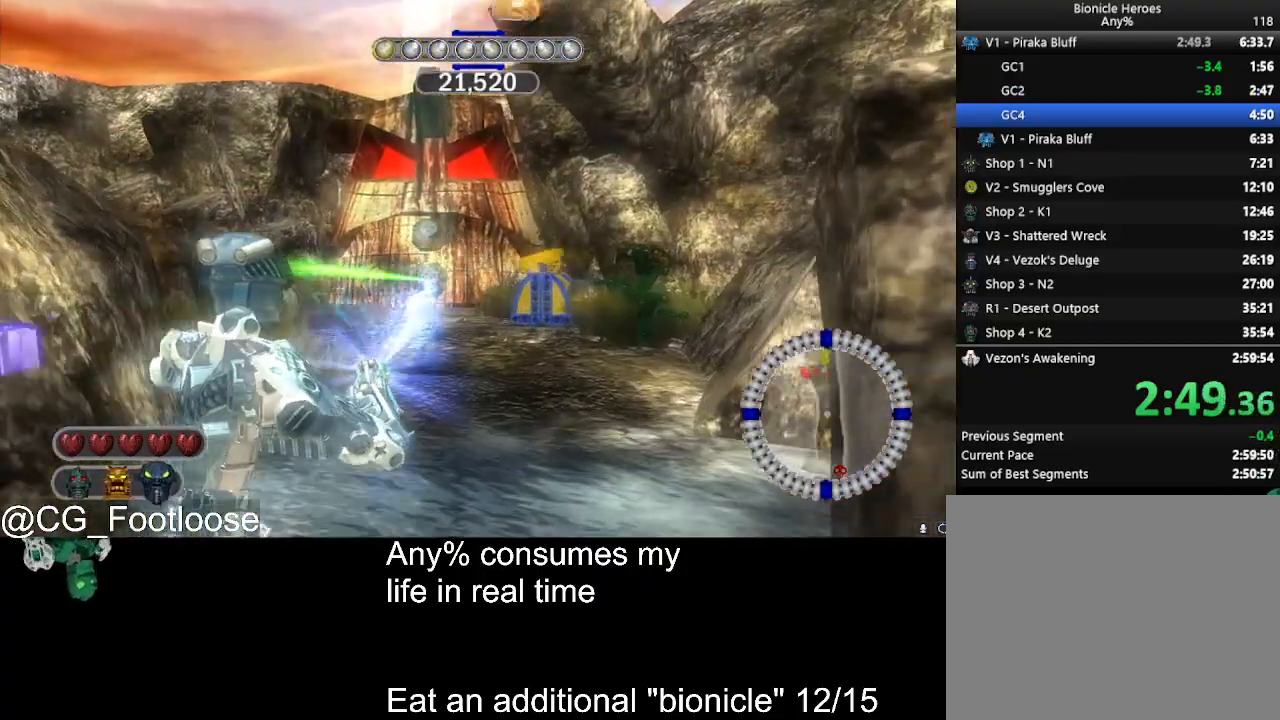
{"keys": ["w"], "mouse": ["left"], "events": []}
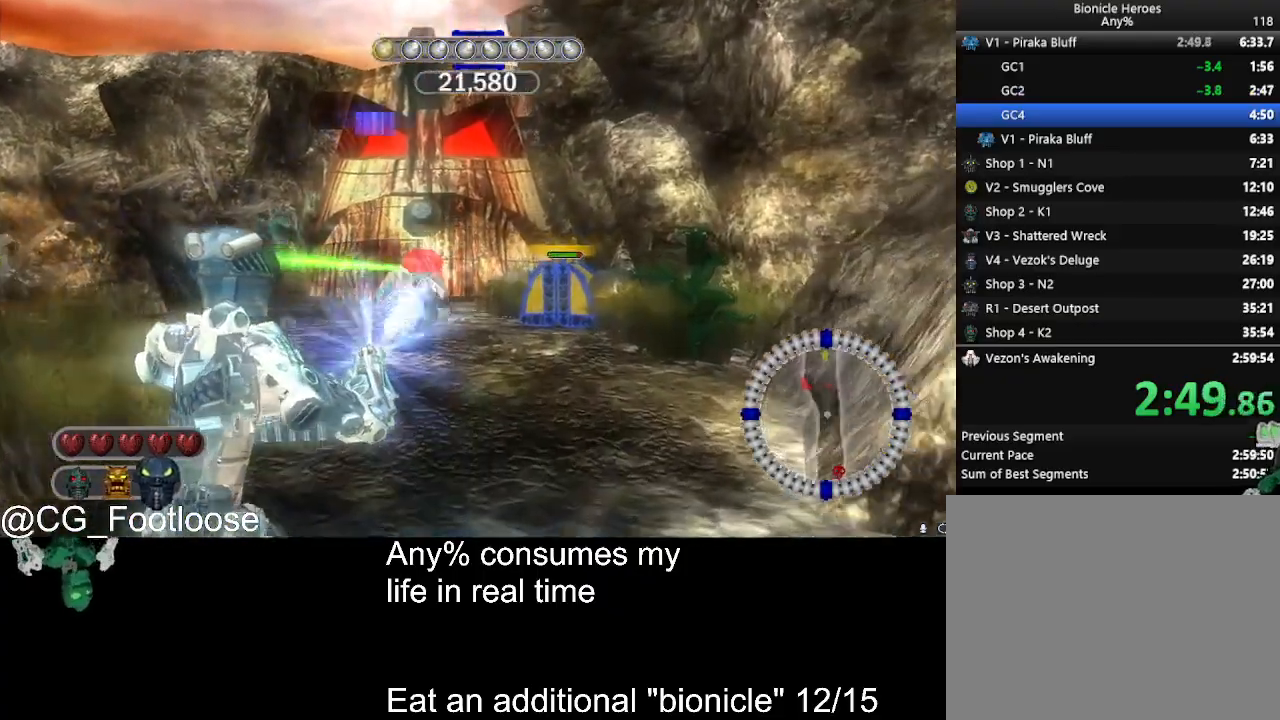
{"keys": ["w"], "mouse": ["left"], "events": [[83, "a", "down"], [133, "a", "up"]]}
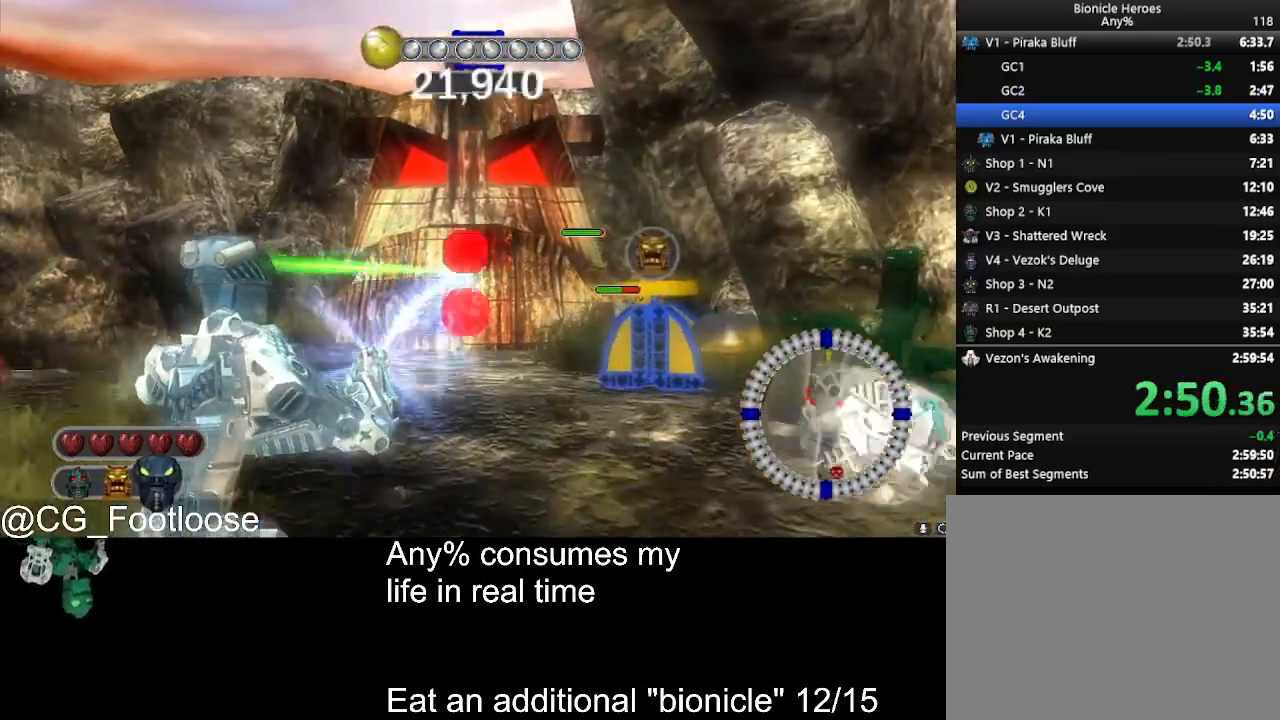
{"keys": ["w"], "mouse": ["left"], "events": []}
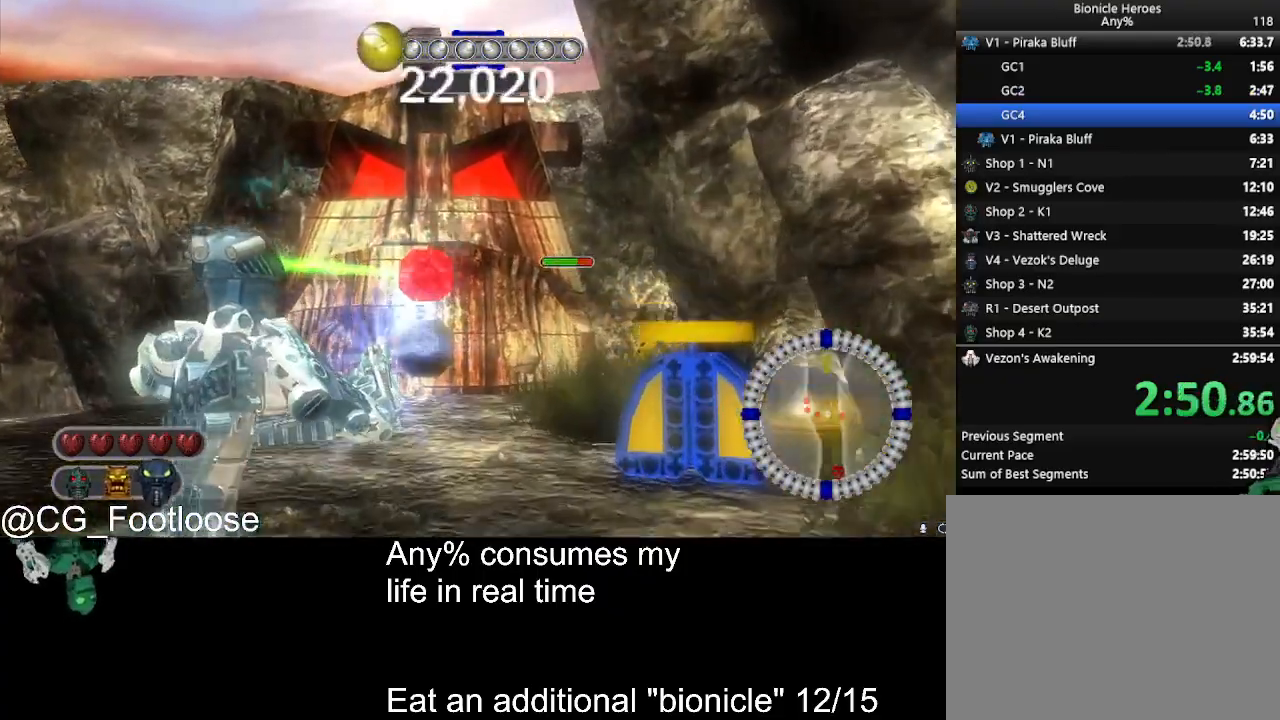
{"keys": ["w"], "mouse": [], "events": [[17, "a", "down"], [67, "mouse_left", "up"], [117, "a", "up"], [300, "mouse_wheel_down", "down"], [350, "mouse_wheel_down", "up"]]}
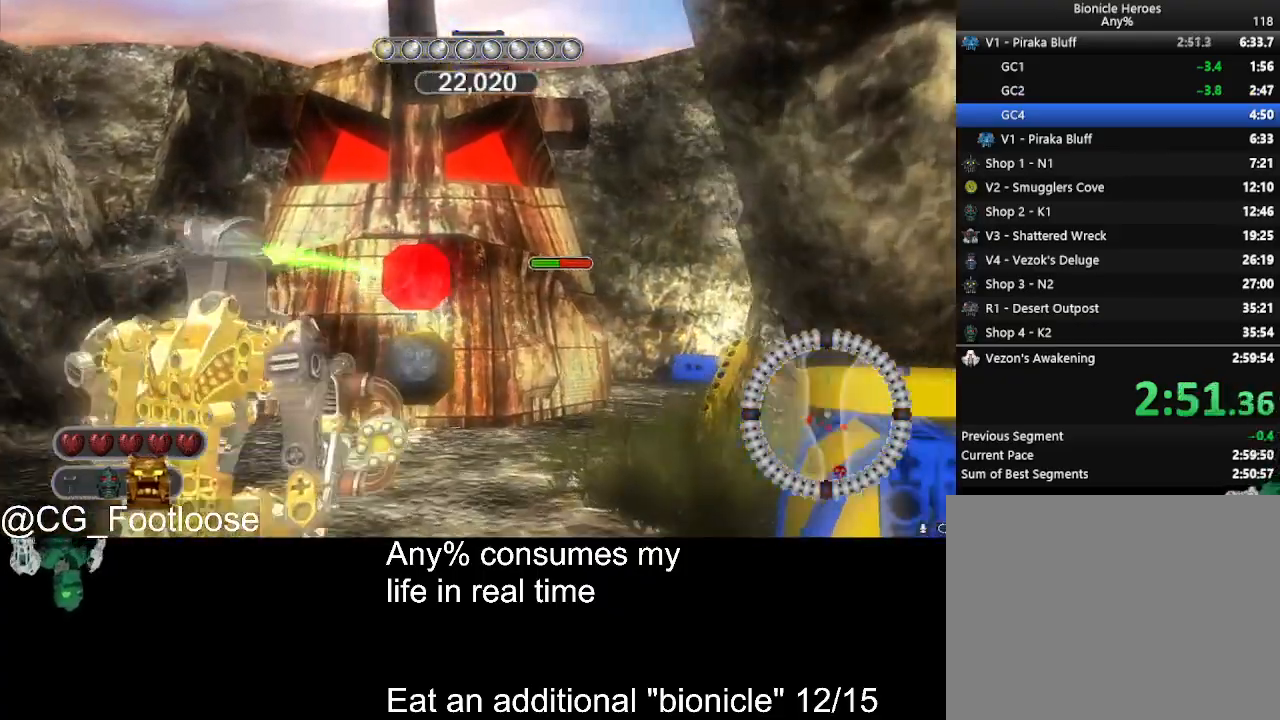
{"keys": ["w"], "mouse": [], "events": [[33, "mouse_left", "down"], [117, "mouse_left", "up"], [367, "mouse_wheel_down", "down"], [400, "mouse_wheel_down", "up"]]}
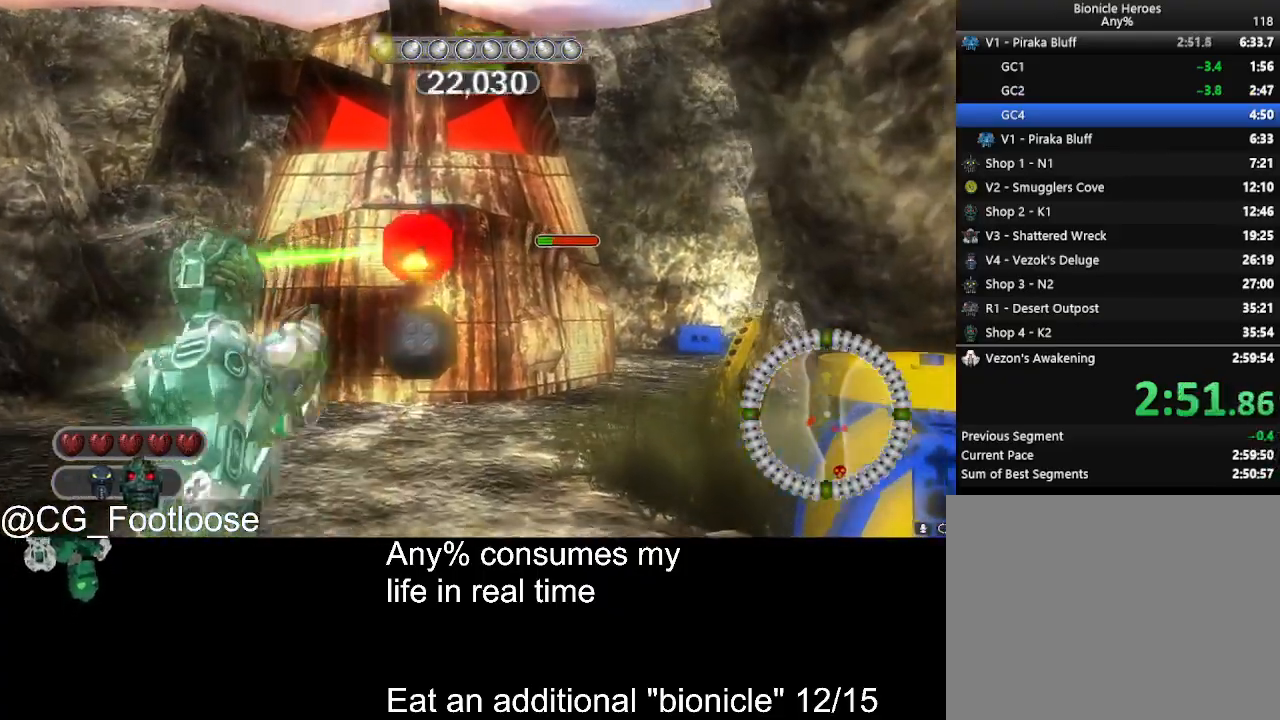
{"keys": ["a", "w"], "mouse": [], "events": [[100, "mouse_left", "down"], [283, "a", "down"], [417, "mouse_left", "up"]]}
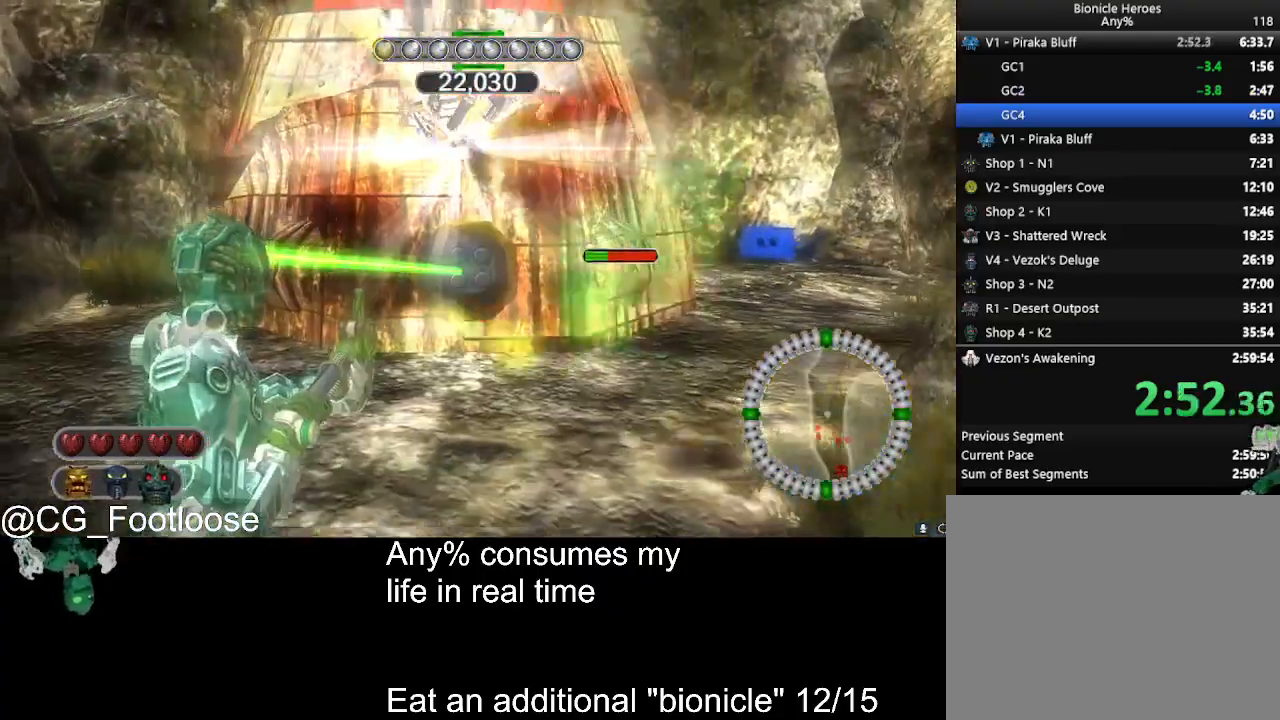
{"keys": ["d", "w"], "mouse": ["left"], "events": [[67, "mouse_left", "down"], [383, "a", "up"], [433, "d", "down"]]}
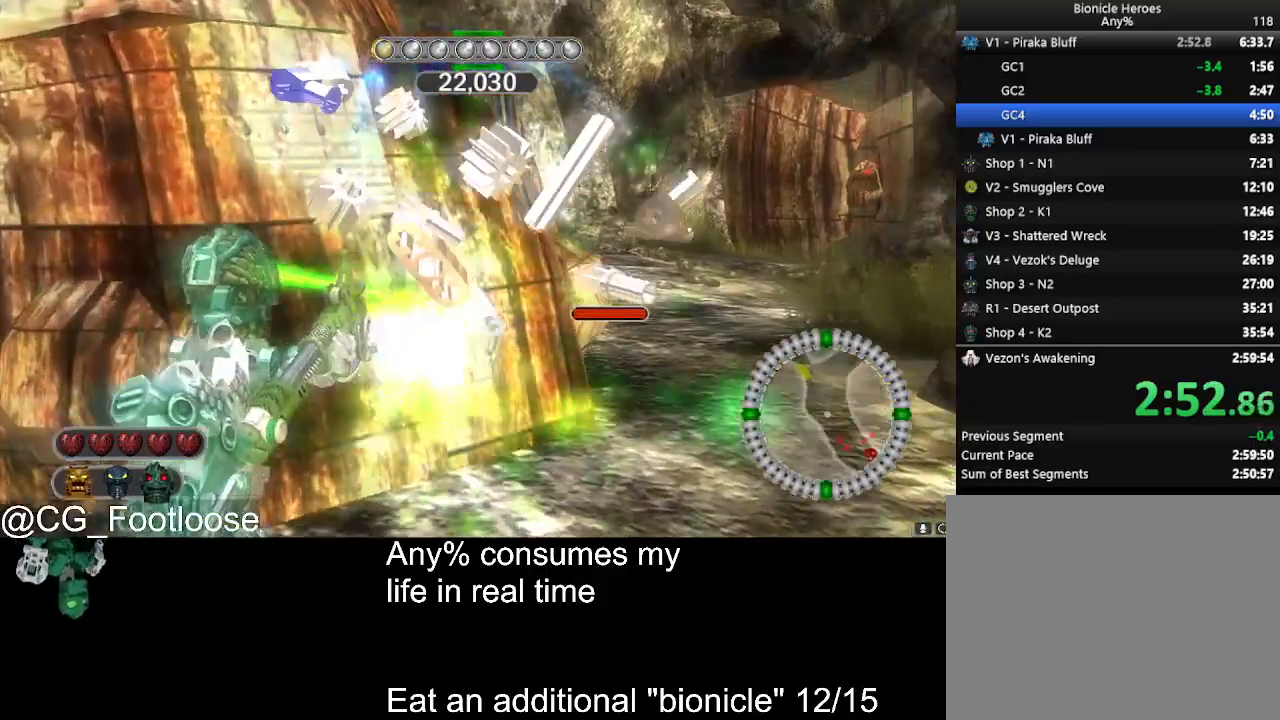
{"keys": ["d", "w"], "mouse": [], "events": [[117, "mouse_left", "up"]]}
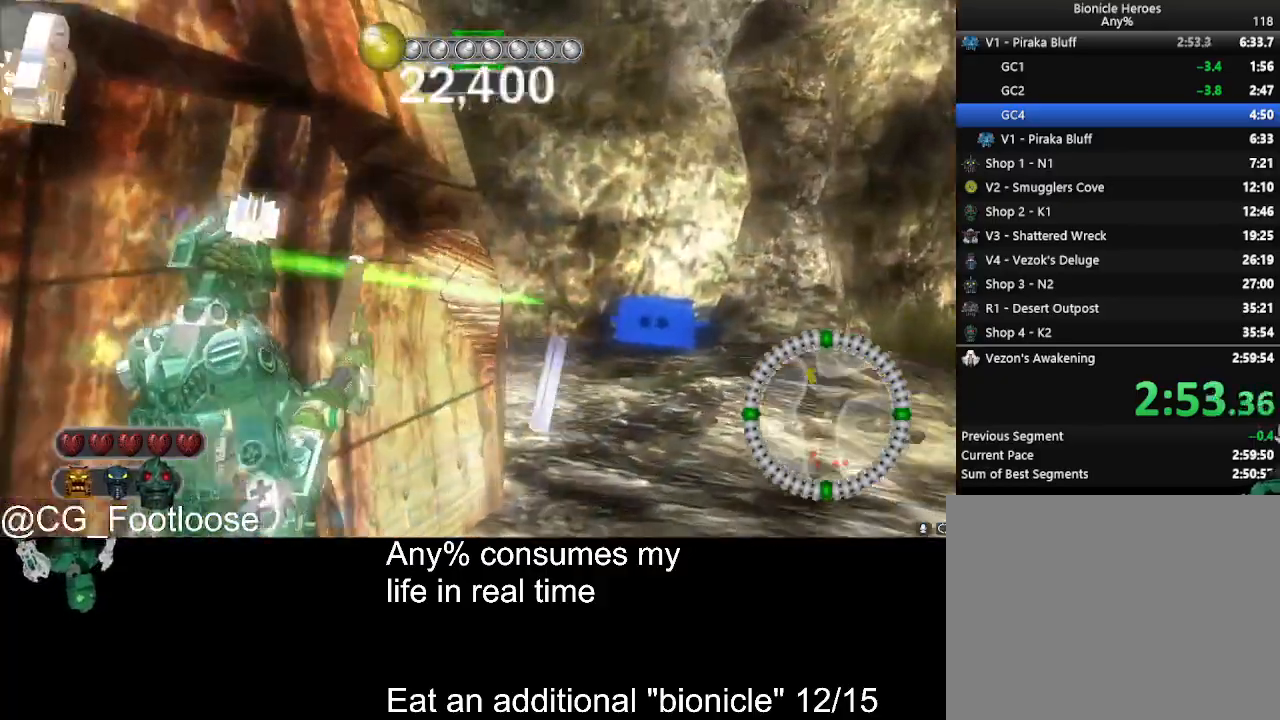
{"keys": ["a", "w"], "mouse": [], "events": [[417, "a", "down"], [417, "d", "up"]]}
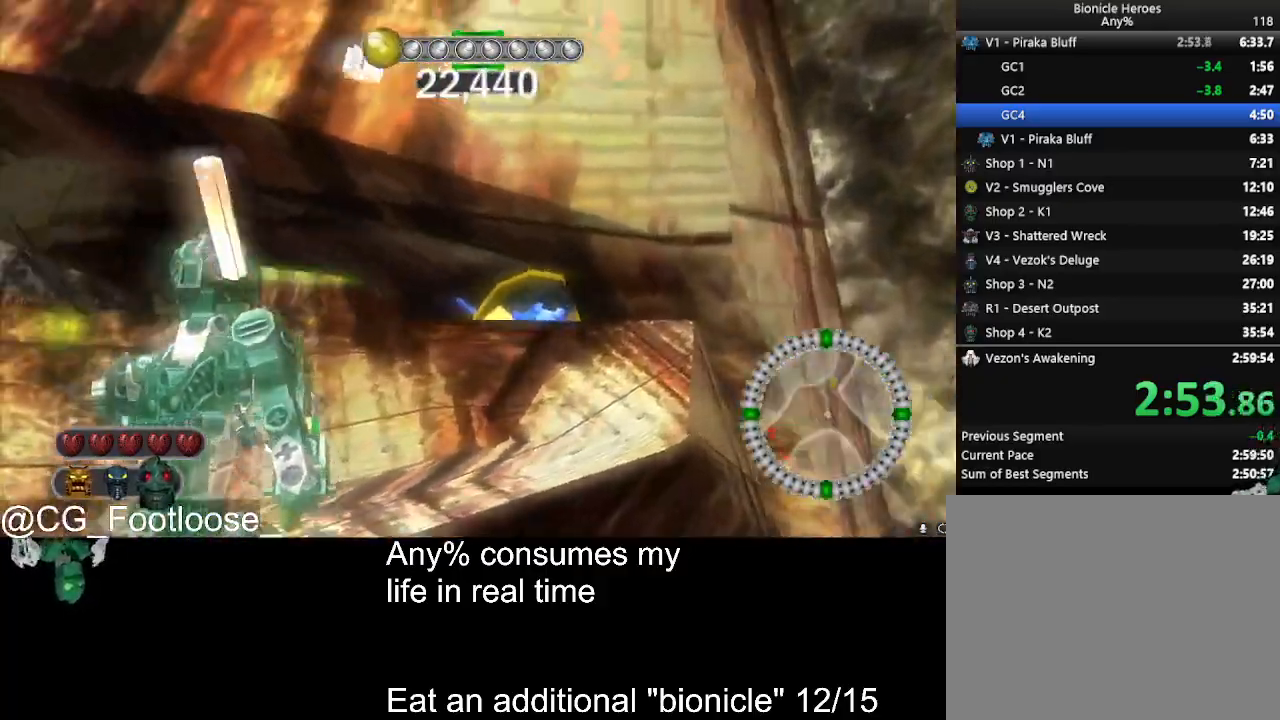
{"keys": ["a", "w"], "mouse": [], "events": []}
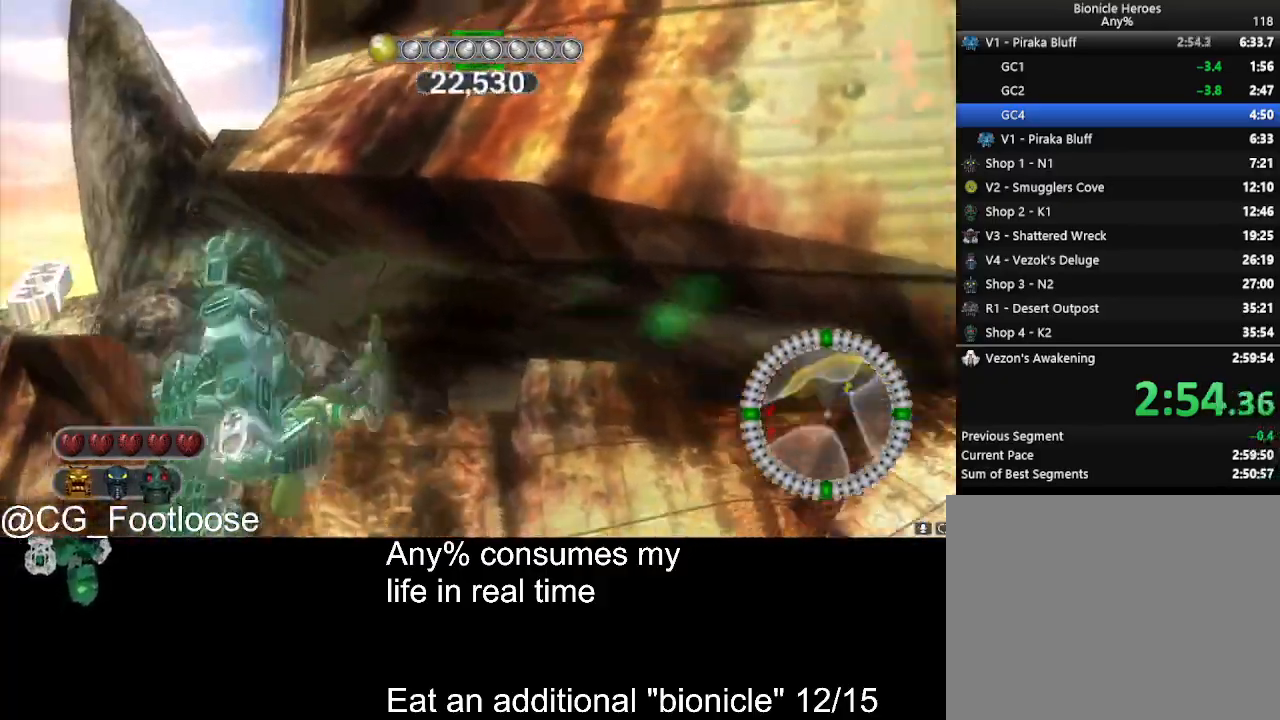
{"keys": ["a", "w"], "mouse": [], "events": [[83, "a", "up"], [83, "d", "down"], [367, "a", "down"], [367, "d", "up"]]}
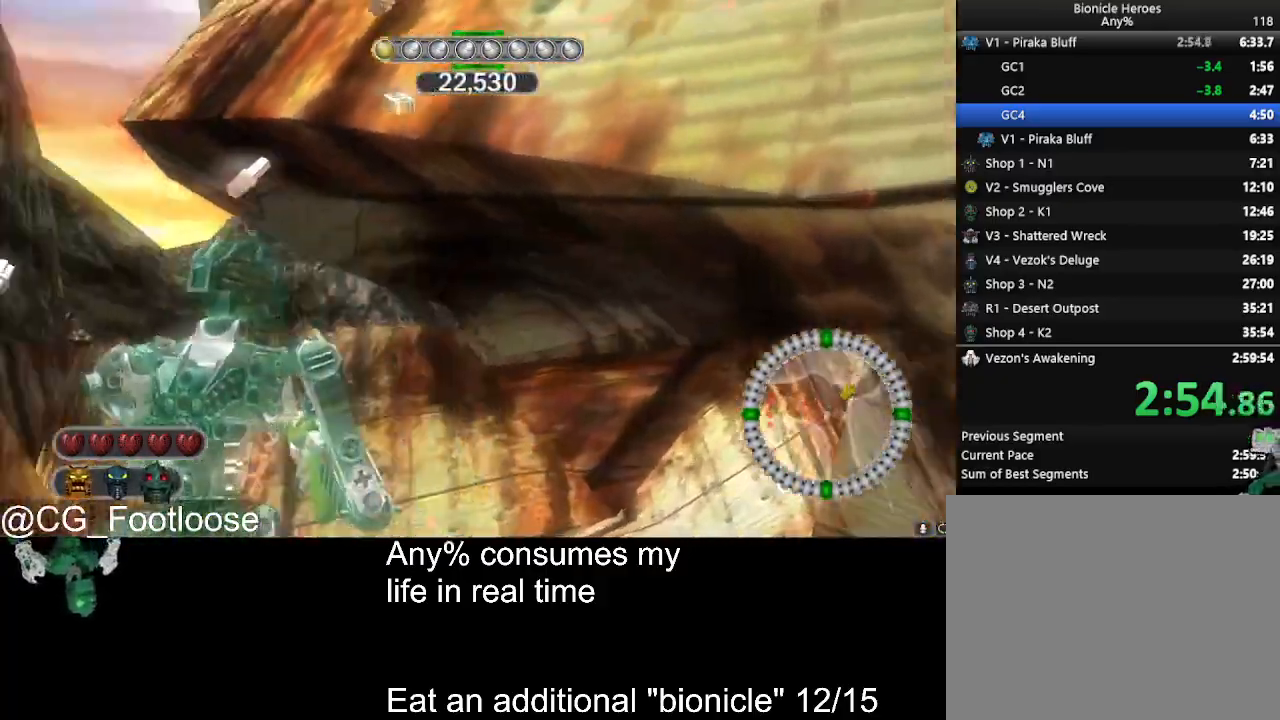
{"keys": ["a", "w"], "mouse": [], "events": []}
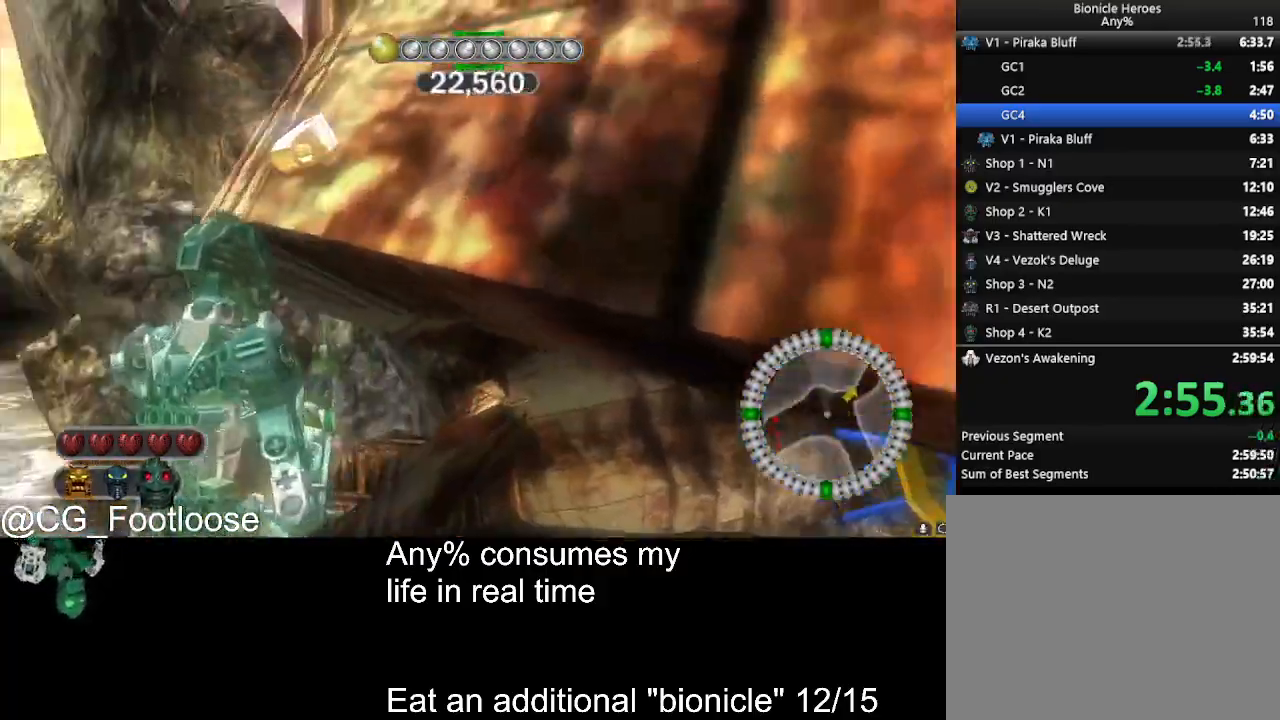
{"keys": ["d", "w"], "mouse": [], "events": [[300, "a", "up"], [350, "d", "down"], [350, "mouse_left", "down"], [433, "mouse_left", "up"]]}
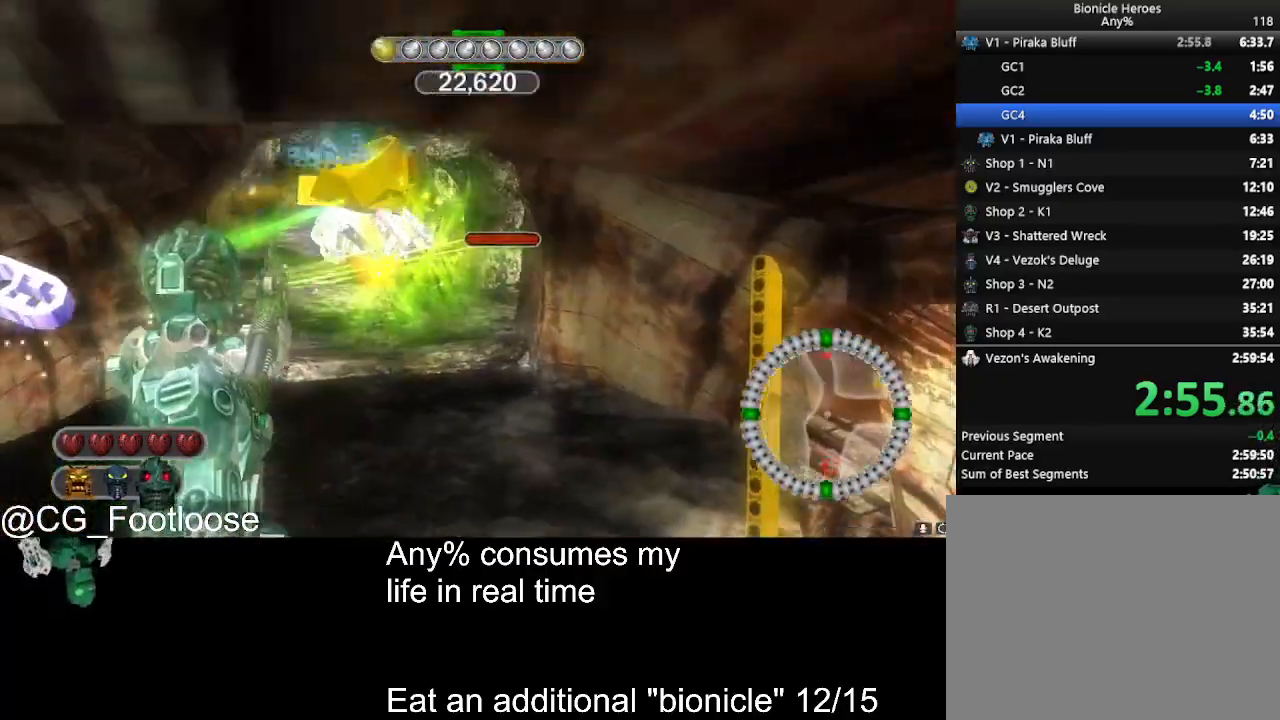
{"keys": ["a", "w"], "mouse": [], "events": [[167, "d", "up"], [217, "a", "down"]]}
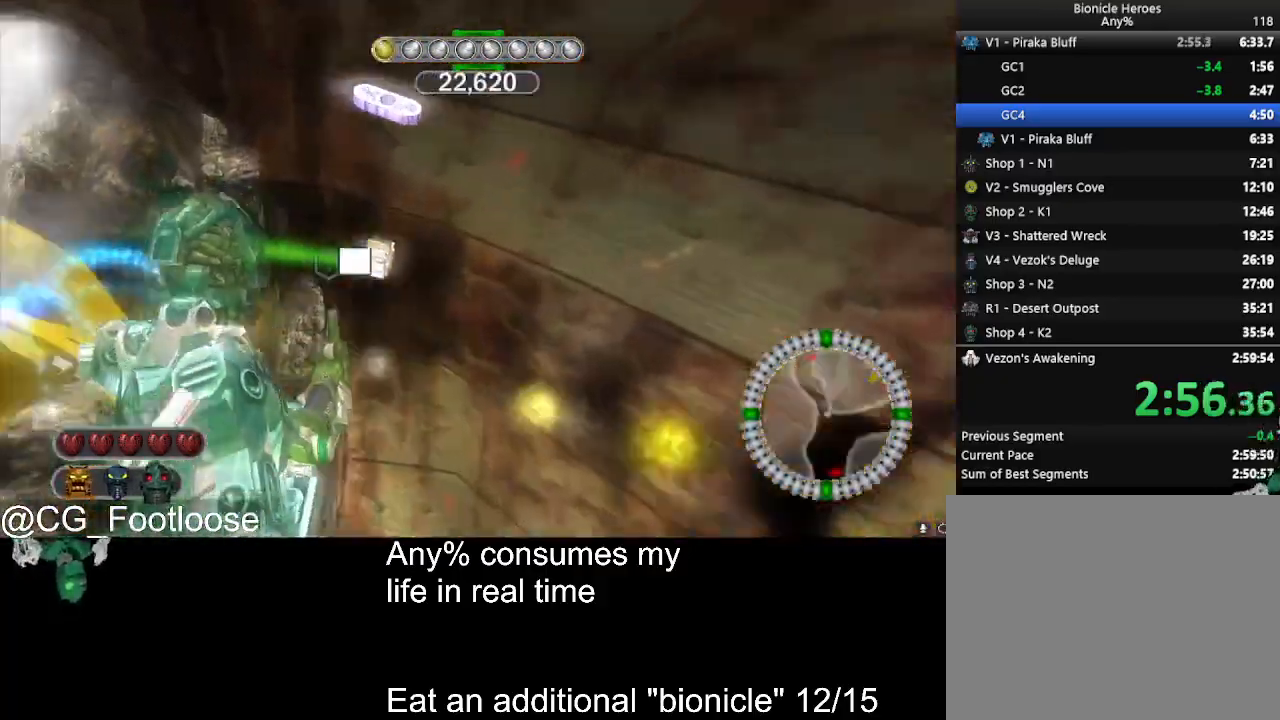
{"keys": ["a", "w"], "mouse": [], "events": []}
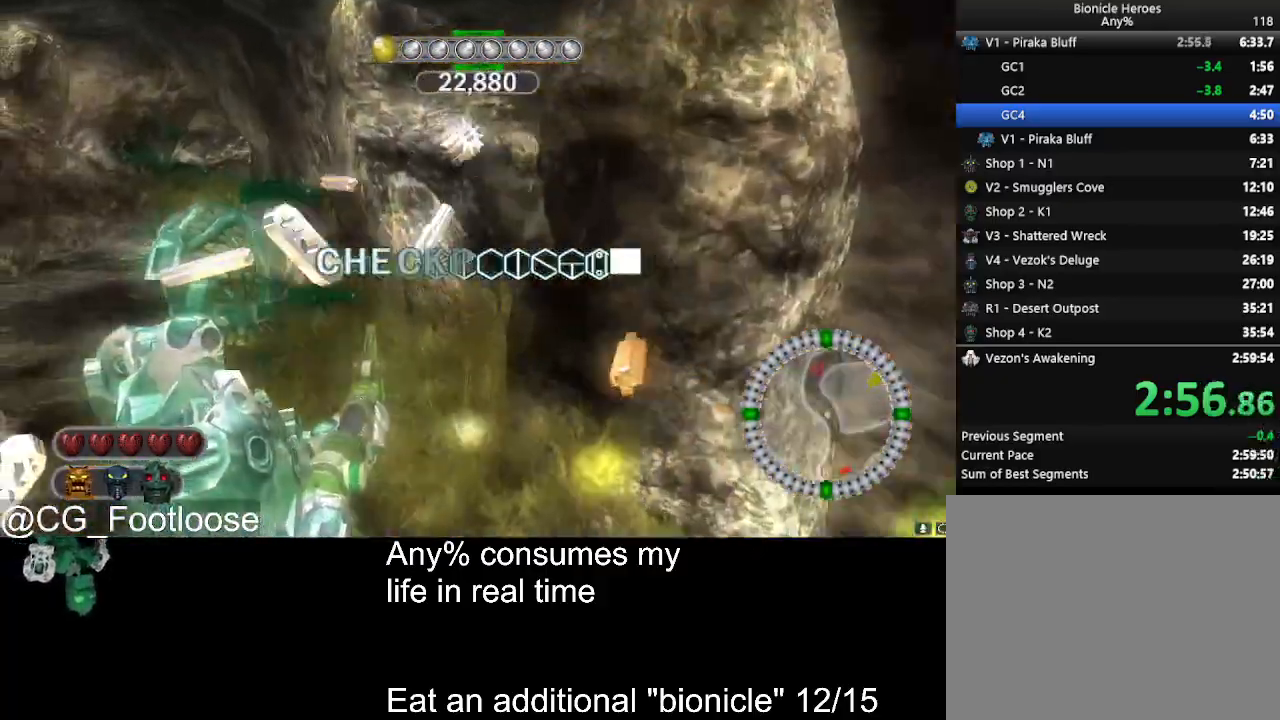
{"keys": ["a", "w"], "mouse": [], "events": [[383, "mouse_wheel_up", "down"], [433, "mouse_wheel_up", "up"]]}
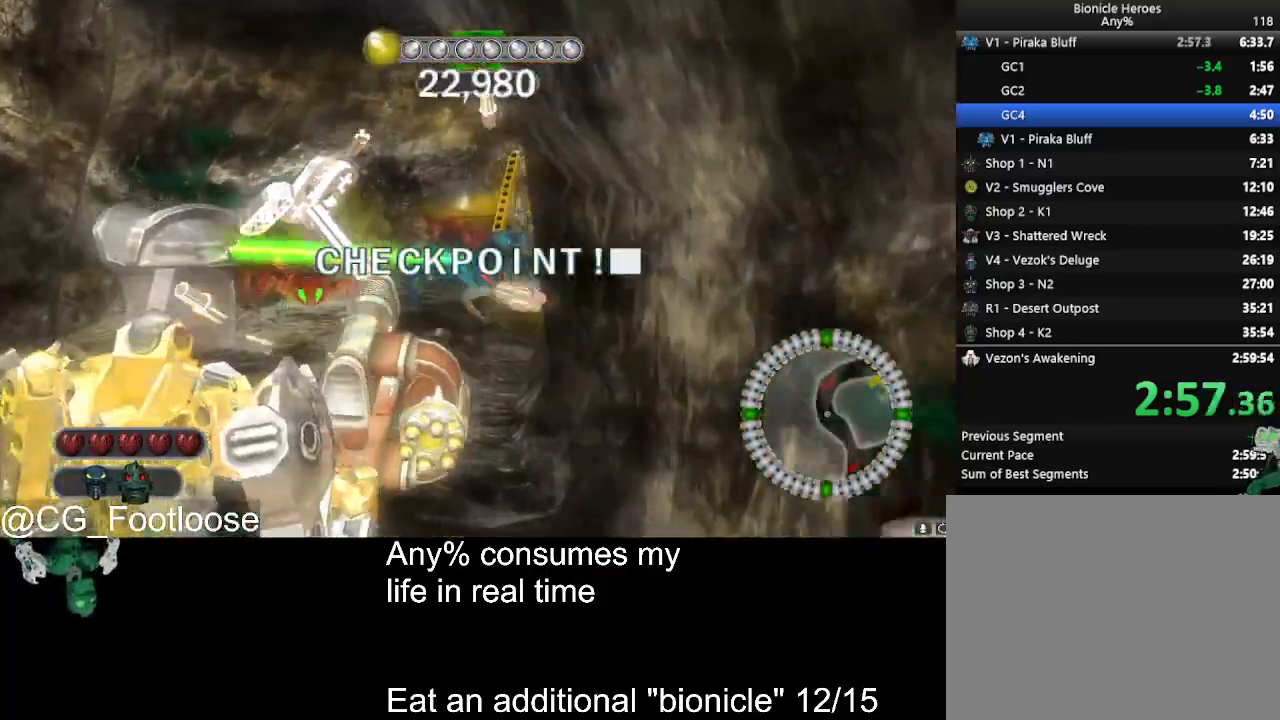
{"keys": ["w"], "mouse": ["wheel_down"], "events": [[33, "a", "up"], [117, "d", "down"], [167, "mouse_left", "down"], [267, "mouse_left", "up"], [317, "d", "up"], [367, "a", "down"], [500, "a", "up"], [500, "mouse_wheel_down", "down"]]}
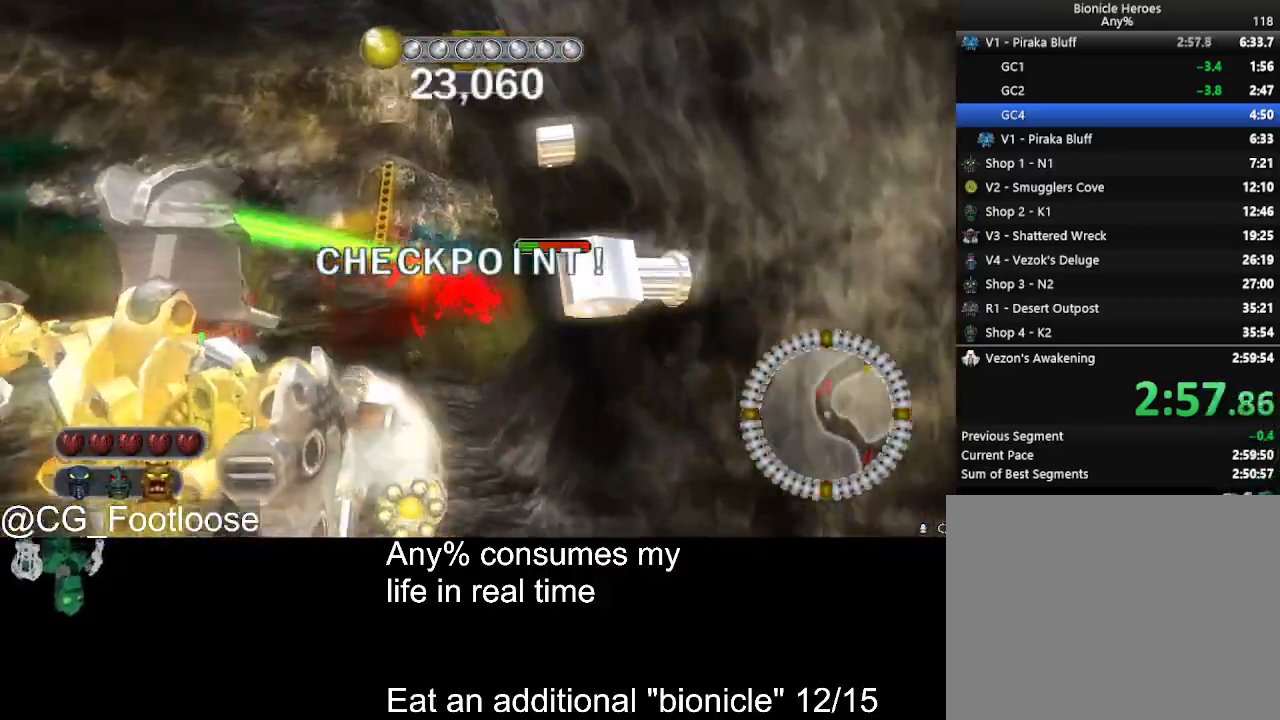
{"keys": ["a", "w"], "mouse": ["left"], "events": [[50, "mouse_wheel_down", "up"], [283, "mouse_left", "down"], [333, "a", "down"]]}
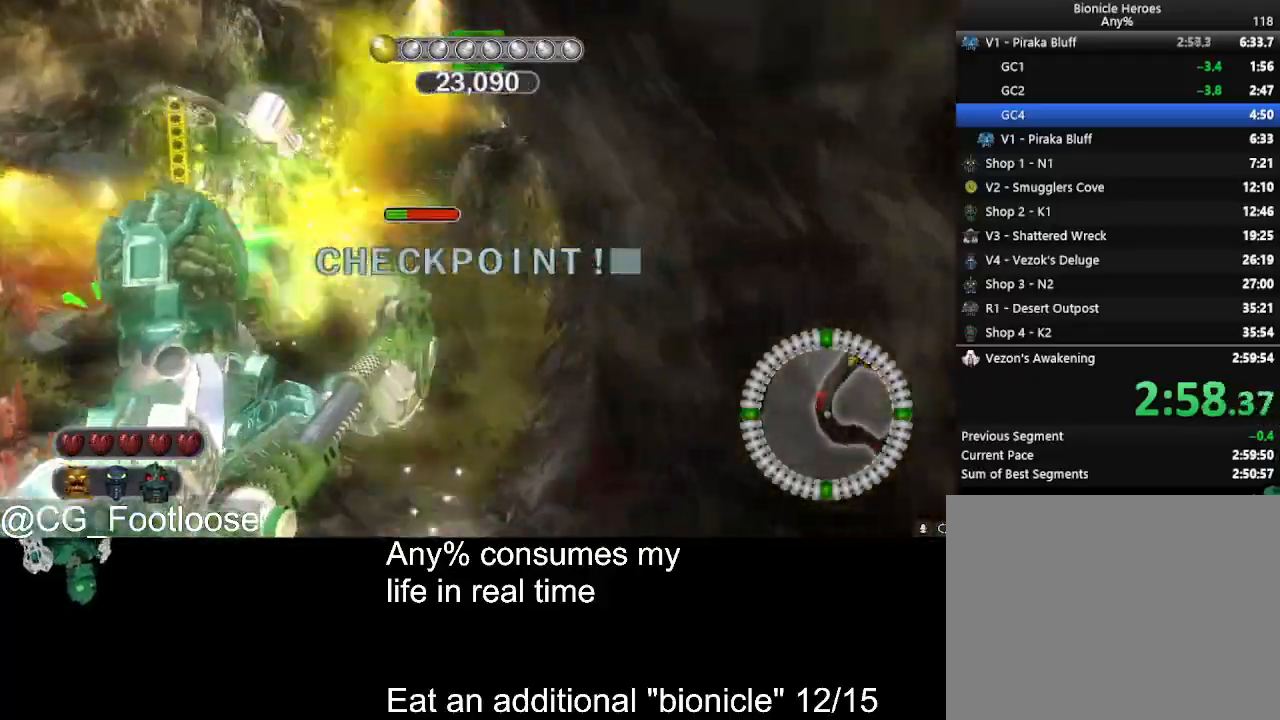
{"keys": ["d", "w"], "mouse": ["left"], "events": [[17, "a", "up"], [17, "d", "down"], [17, "mouse_left", "up"], [200, "a", "down"], [200, "d", "up"], [350, "a", "up"], [383, "d", "down"], [483, "mouse_left", "down"]]}
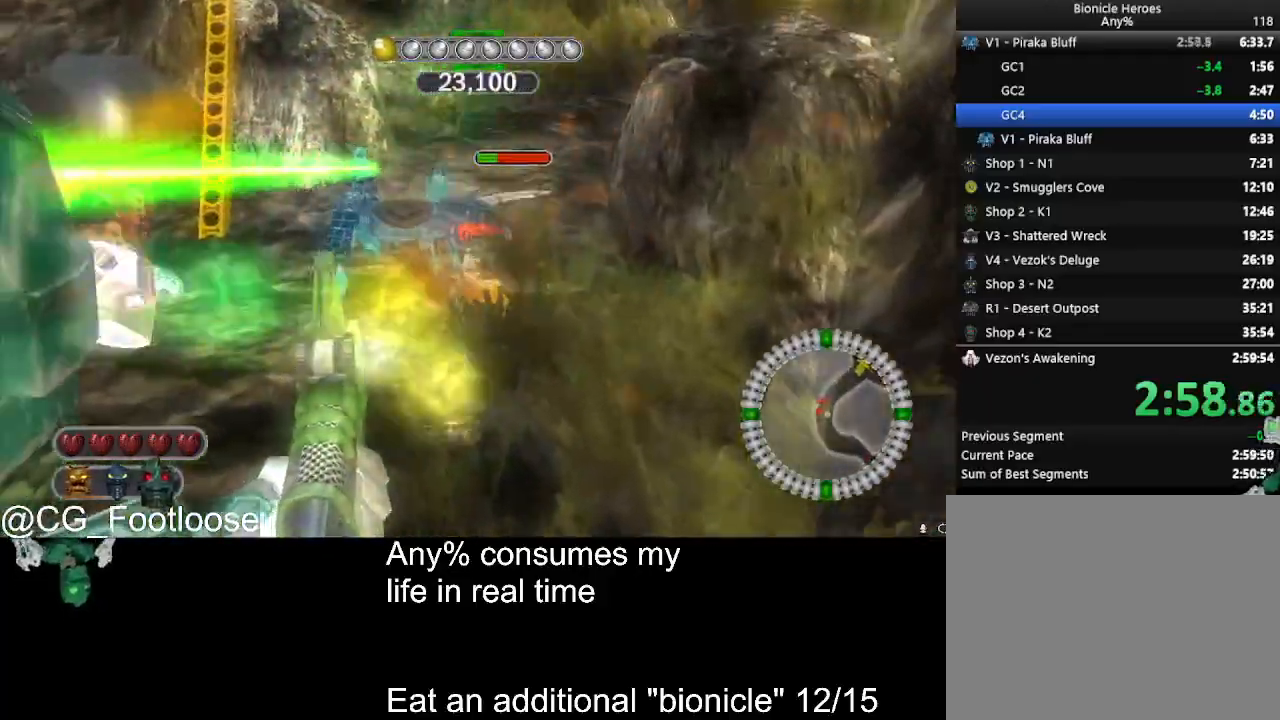
{"keys": ["a", "w"], "mouse": [], "events": [[83, "d", "up"], [217, "mouse_left", "up"], [267, "d", "down"], [400, "d", "up"], [450, "a", "down"]]}
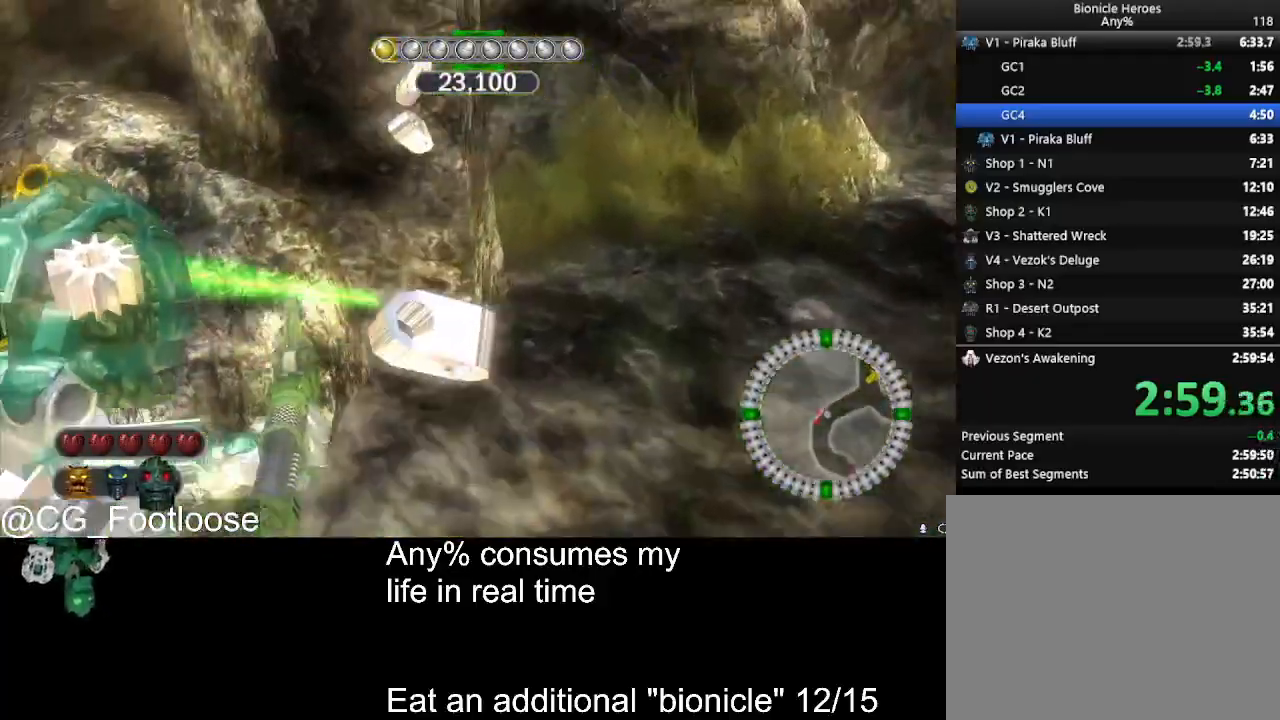
{"keys": ["d", "w"], "mouse": [], "events": [[50, "a", "up"], [100, "d", "down"]]}
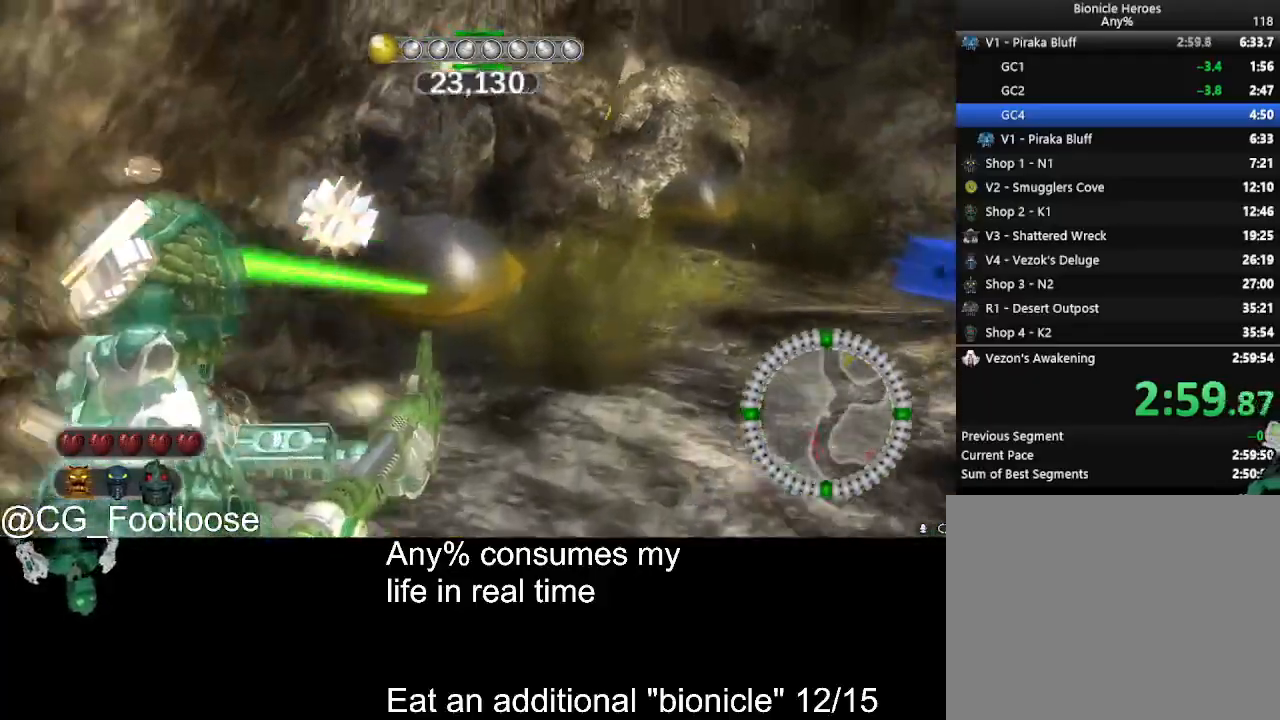
{"keys": ["a", "w"], "mouse": ["left"], "events": [[433, "d", "up"], [433, "mouse_left", "down"], [483, "a", "down"]]}
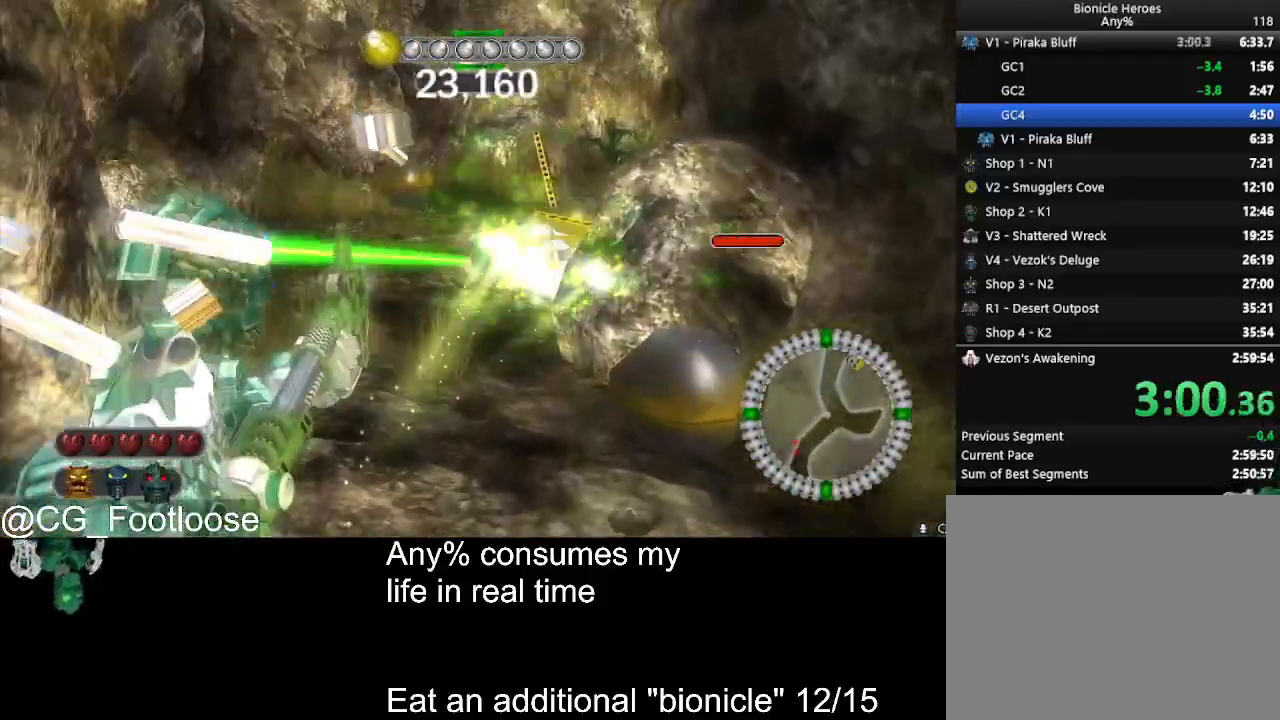
{"keys": ["a", "w"], "mouse": [], "events": [[83, "mouse_left", "up"], [117, "a", "up"], [267, "a", "down"]]}
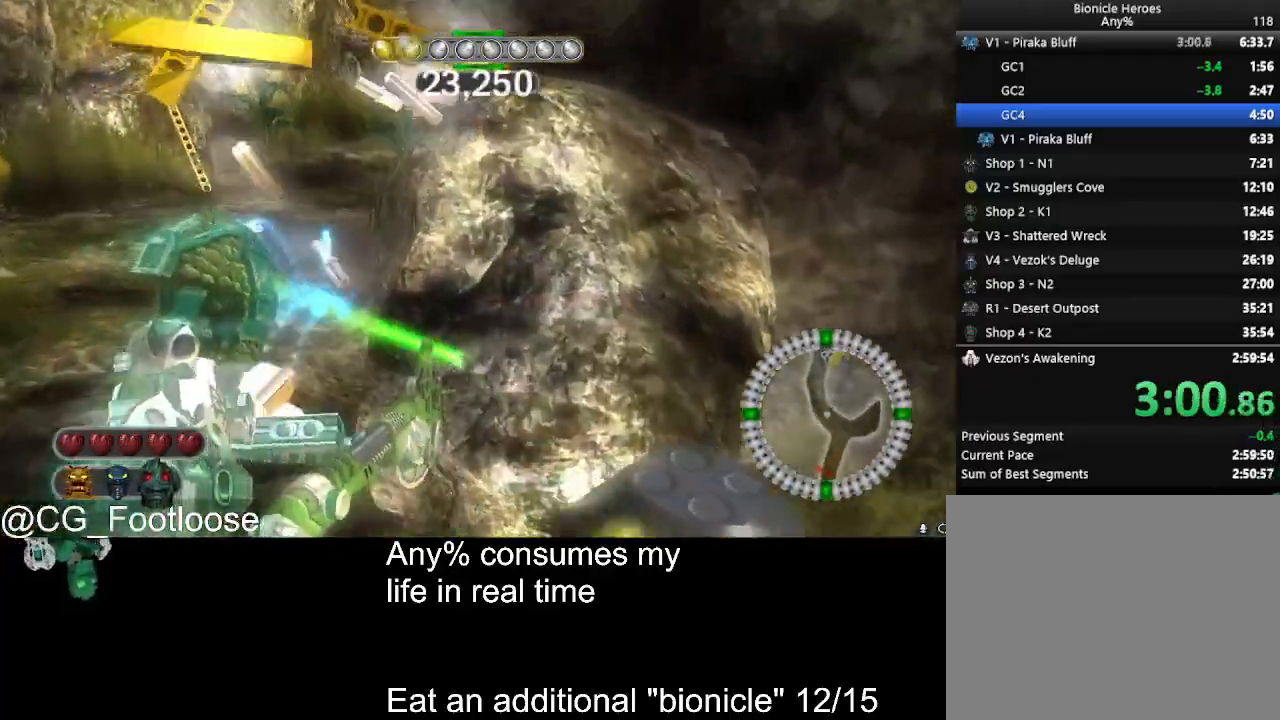
{"keys": ["a", "w"], "mouse": [], "events": []}